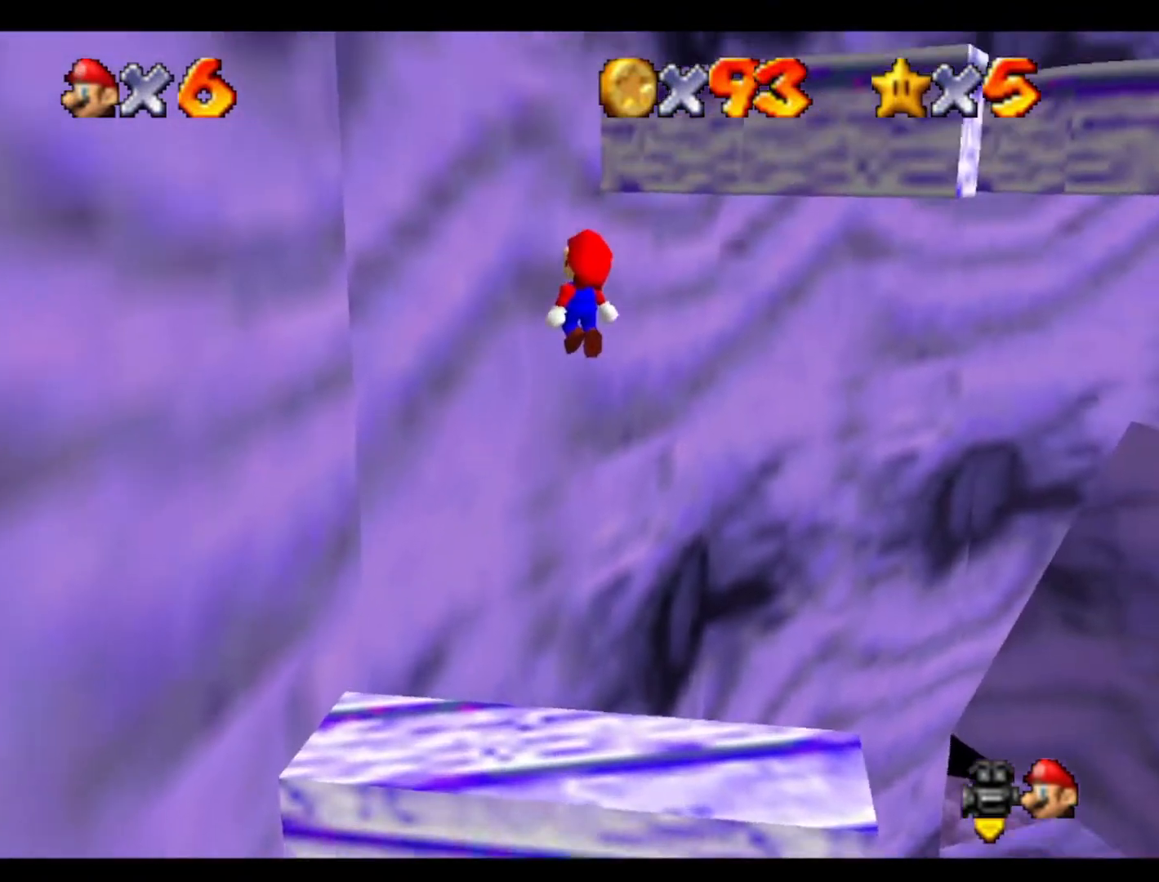
Gameplay with a controller (Nintendo layout); each line is a JSON object with the inputs held at the frame after it. "events" lists button and stick changes between this image and that frame as [ms after this image, input, new state], when the widget could be followed in between. Not read: A B L3 R3 Z.
{"buttons": [], "left_stick": "up-left", "events": [[100, "left_stick", "up-left"]]}
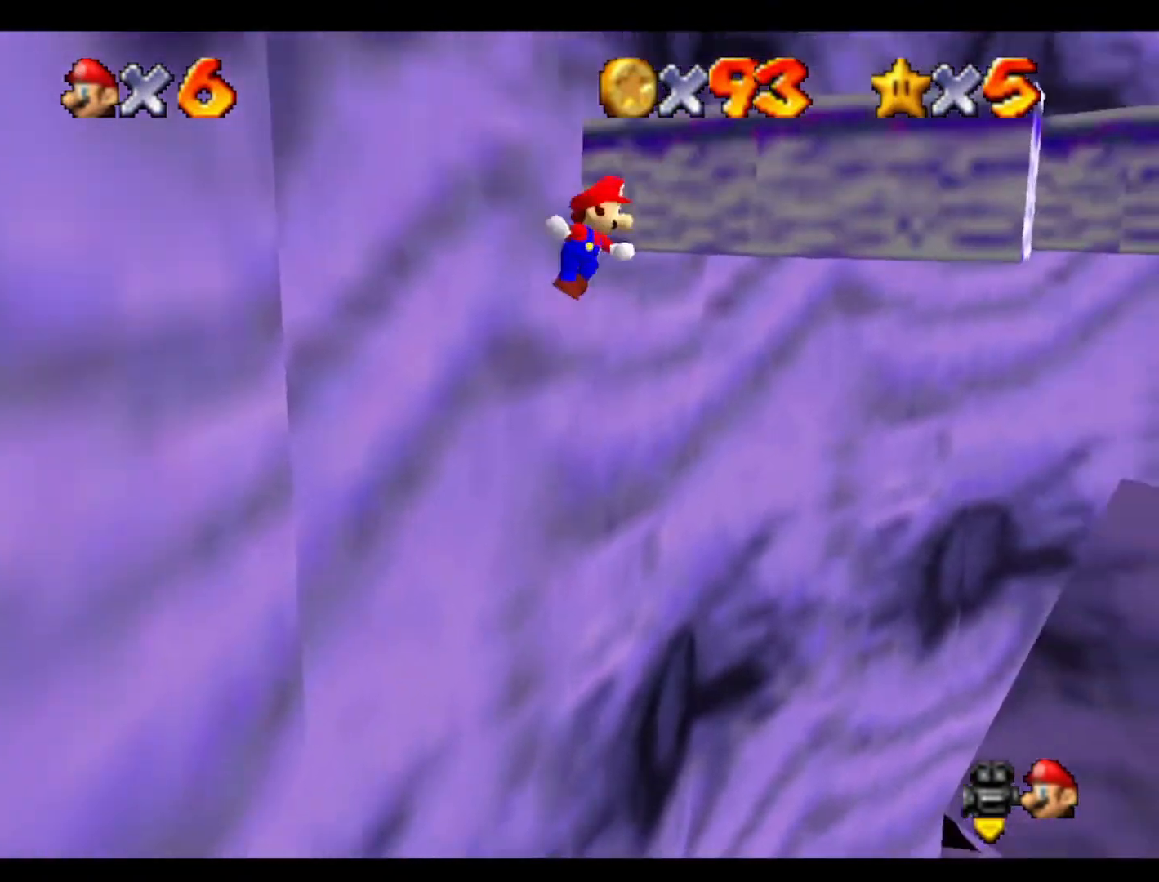
{"buttons": [], "left_stick": "up", "events": [[400, "left_stick", "up"]]}
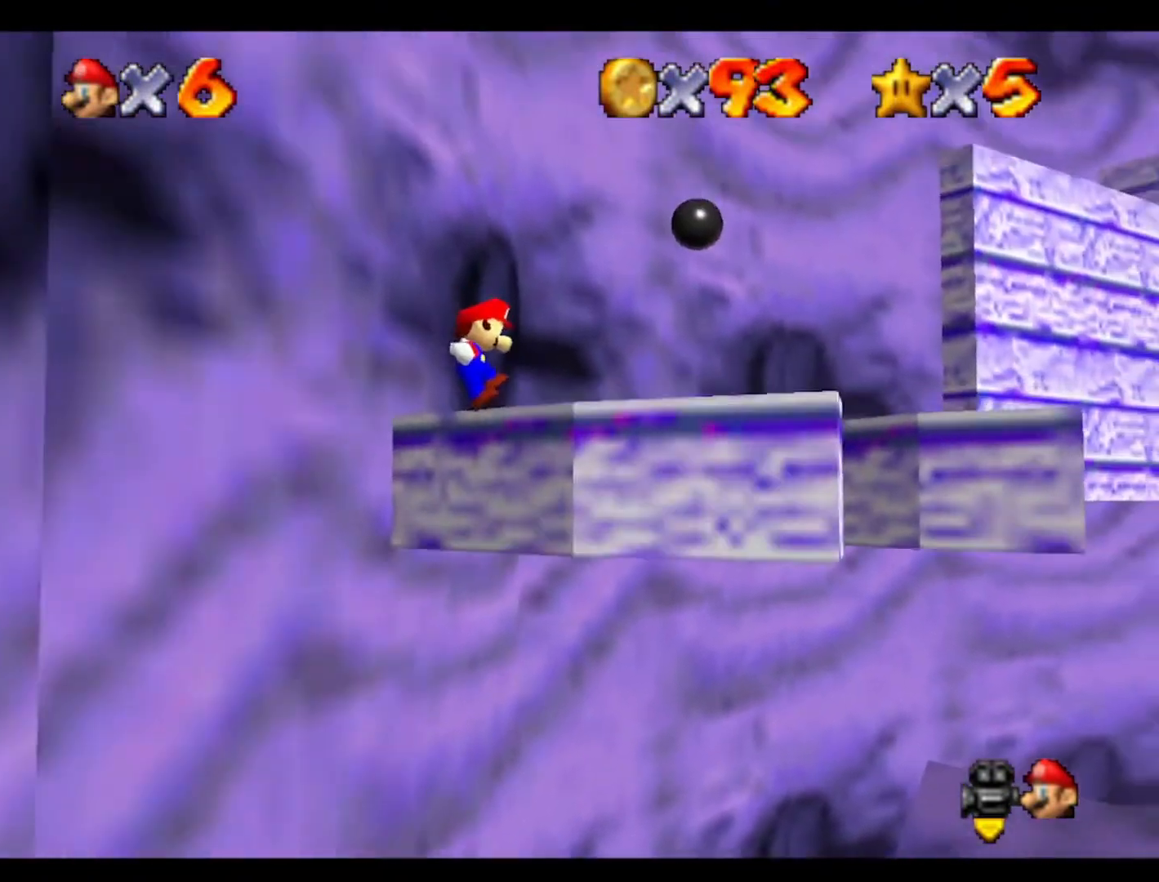
{"buttons": [], "left_stick": "up-left", "events": [[333, "left_stick", "up-left"]]}
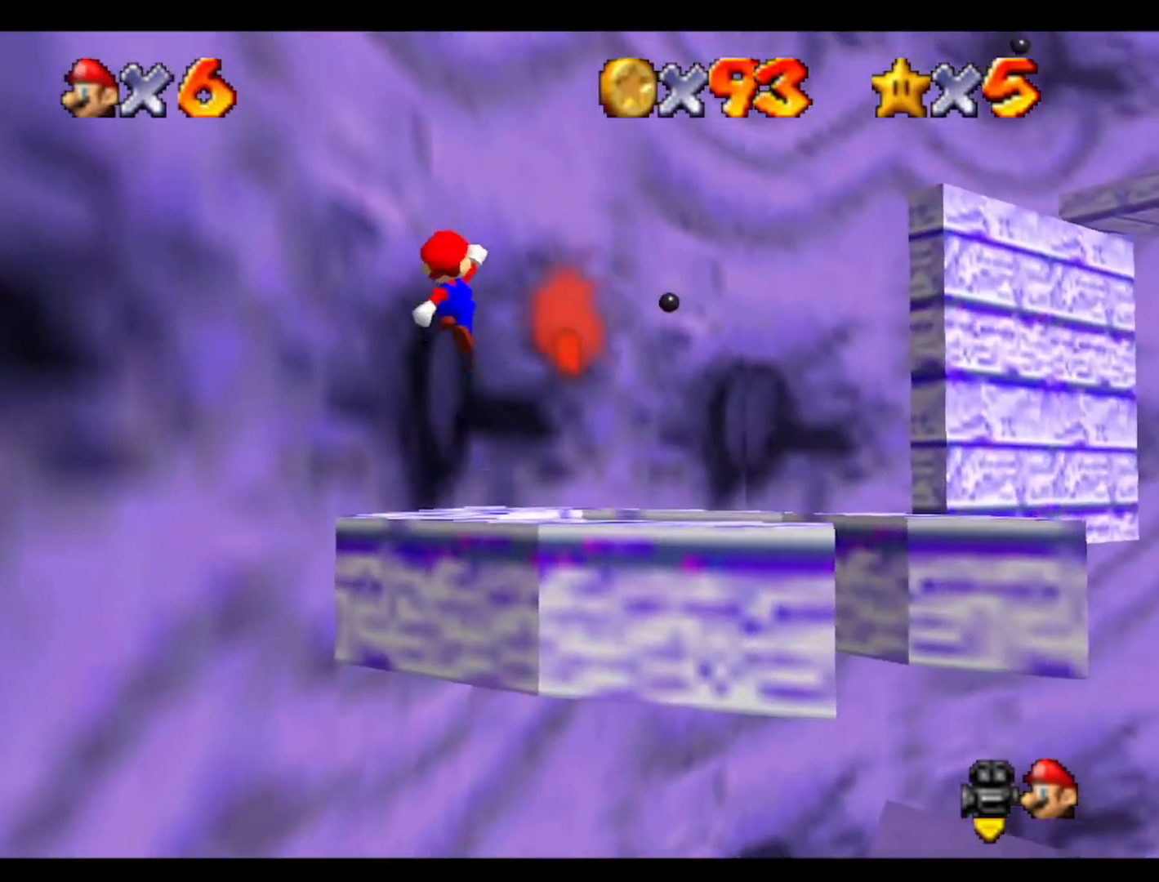
{"buttons": [], "left_stick": "up", "events": [[133, "left_stick", "left"], [367, "left_stick", "center"], [500, "left_stick", "up"]]}
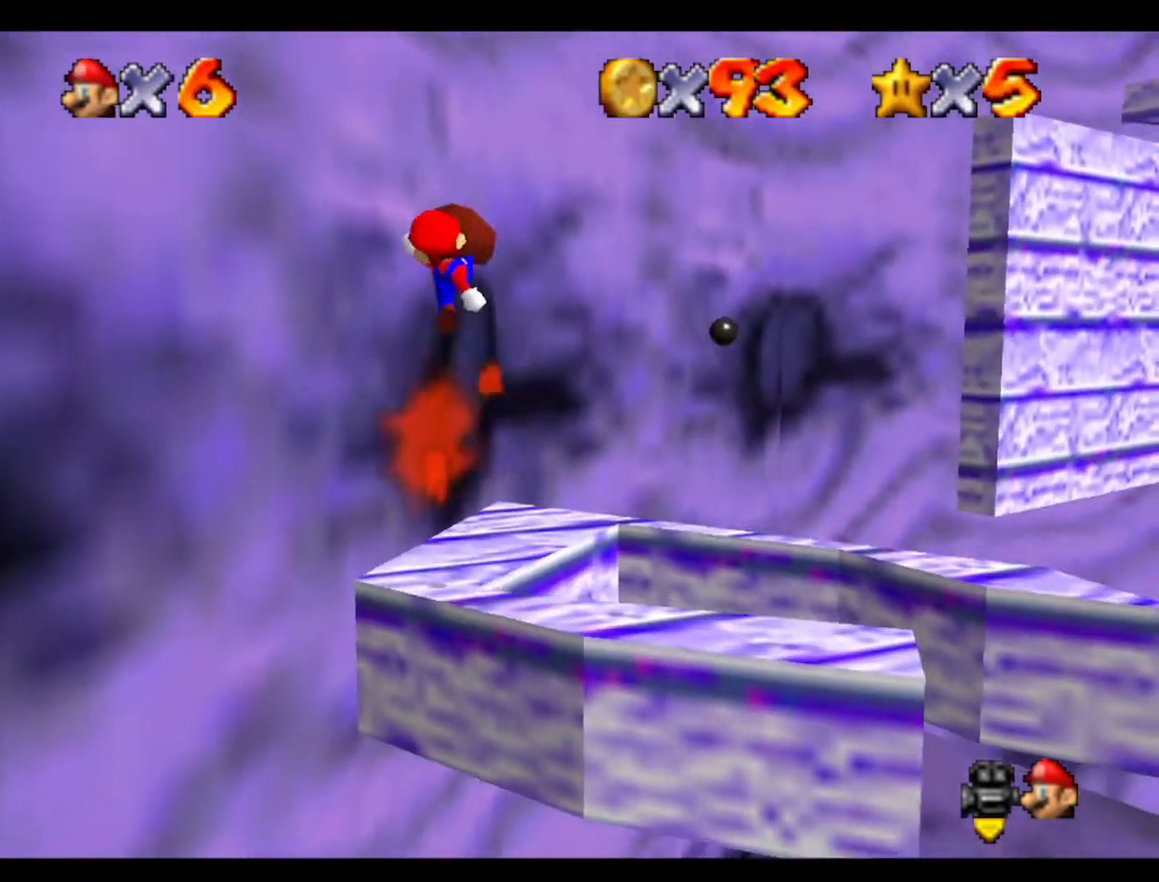
{"buttons": [], "left_stick": "center", "events": [[33, "left_stick", "up-right"], [200, "left_stick", "center"]]}
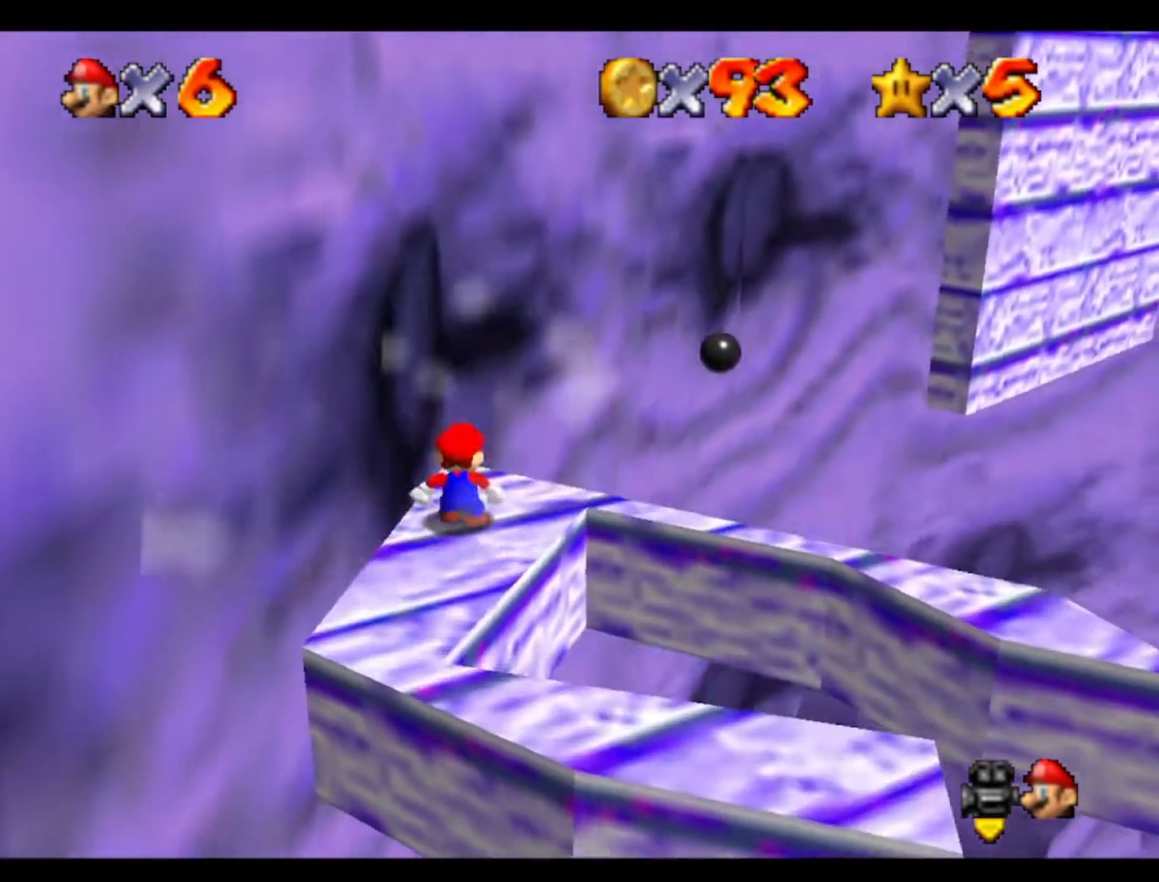
{"buttons": [], "left_stick": "center", "events": []}
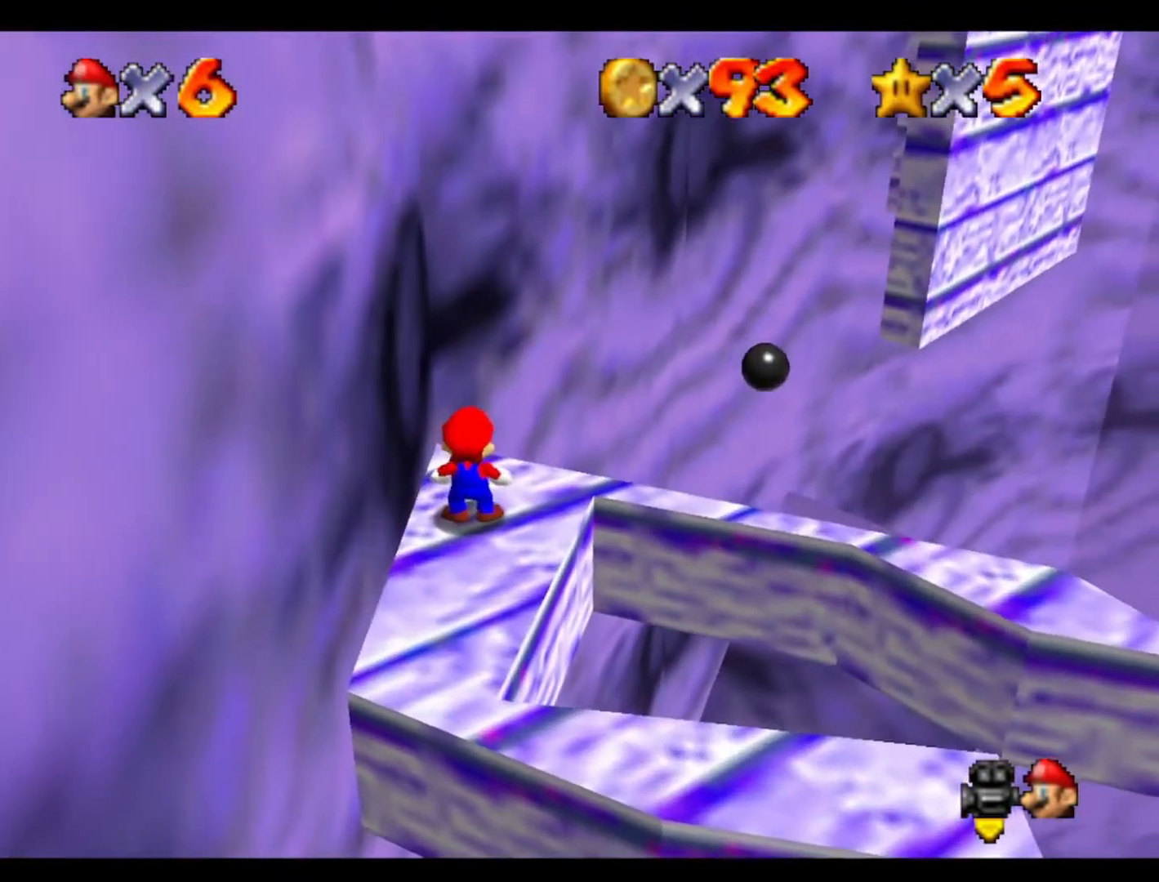
{"buttons": [], "left_stick": "right", "events": [[200, "left_stick", "right"]]}
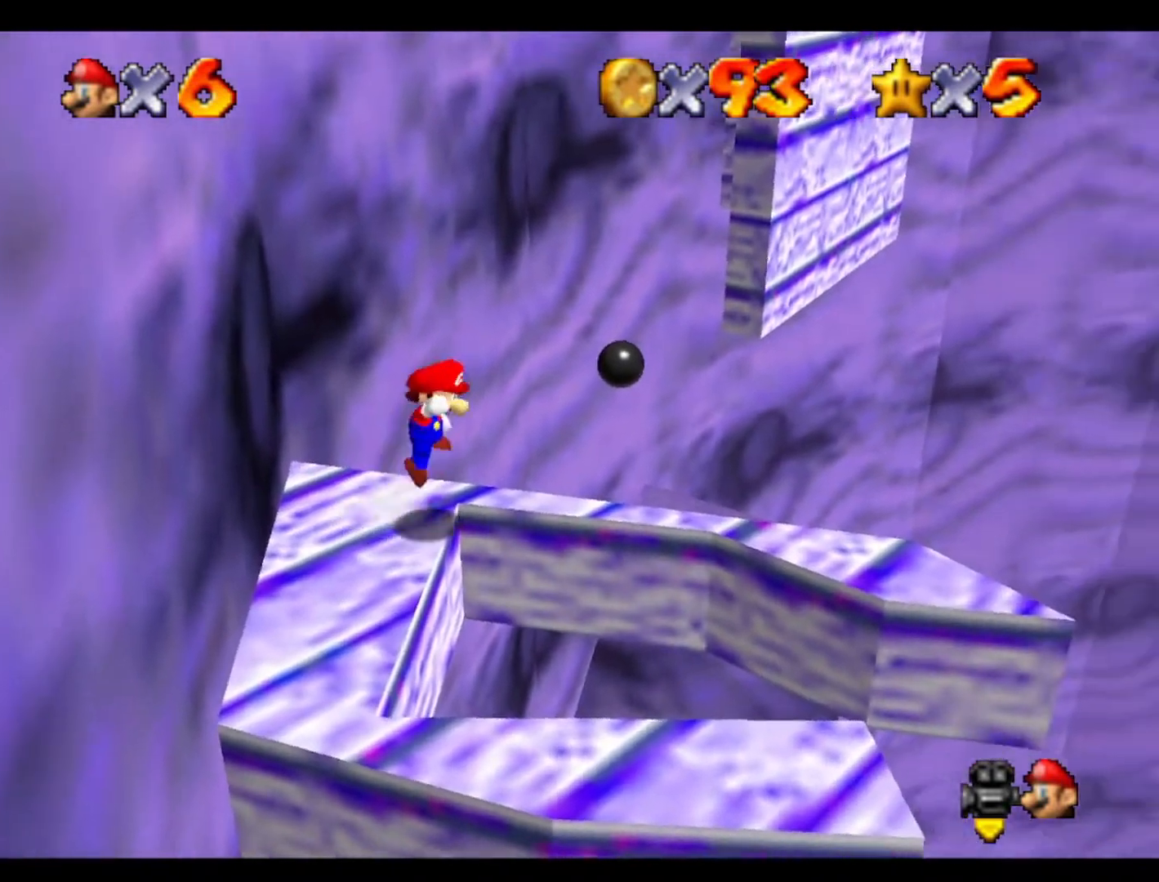
{"buttons": [], "left_stick": "down", "events": [[33, "left_stick", "down-right"], [400, "left_stick", "down-left"], [500, "left_stick", "down"]]}
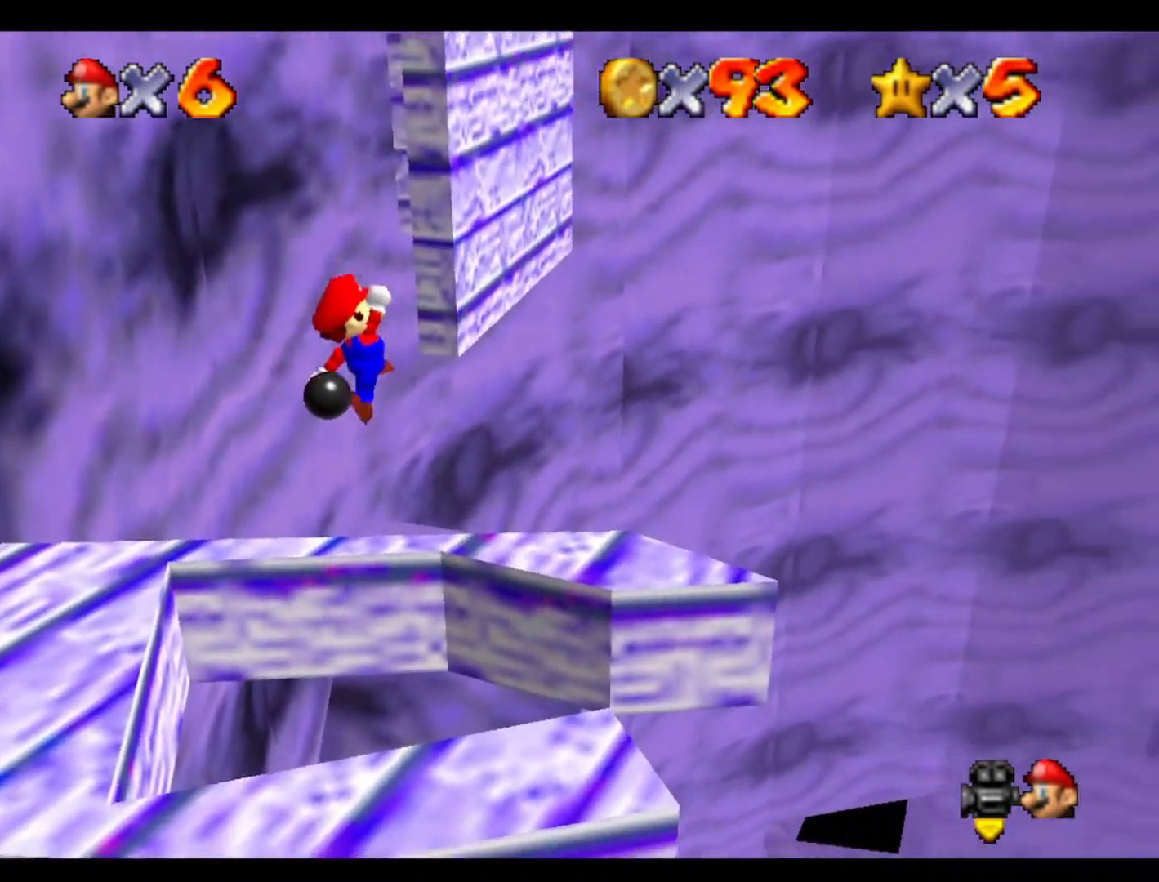
{"buttons": [], "left_stick": "center", "events": [[200, "left_stick", "down-right"], [367, "left_stick", "up-right"], [500, "left_stick", "center"]]}
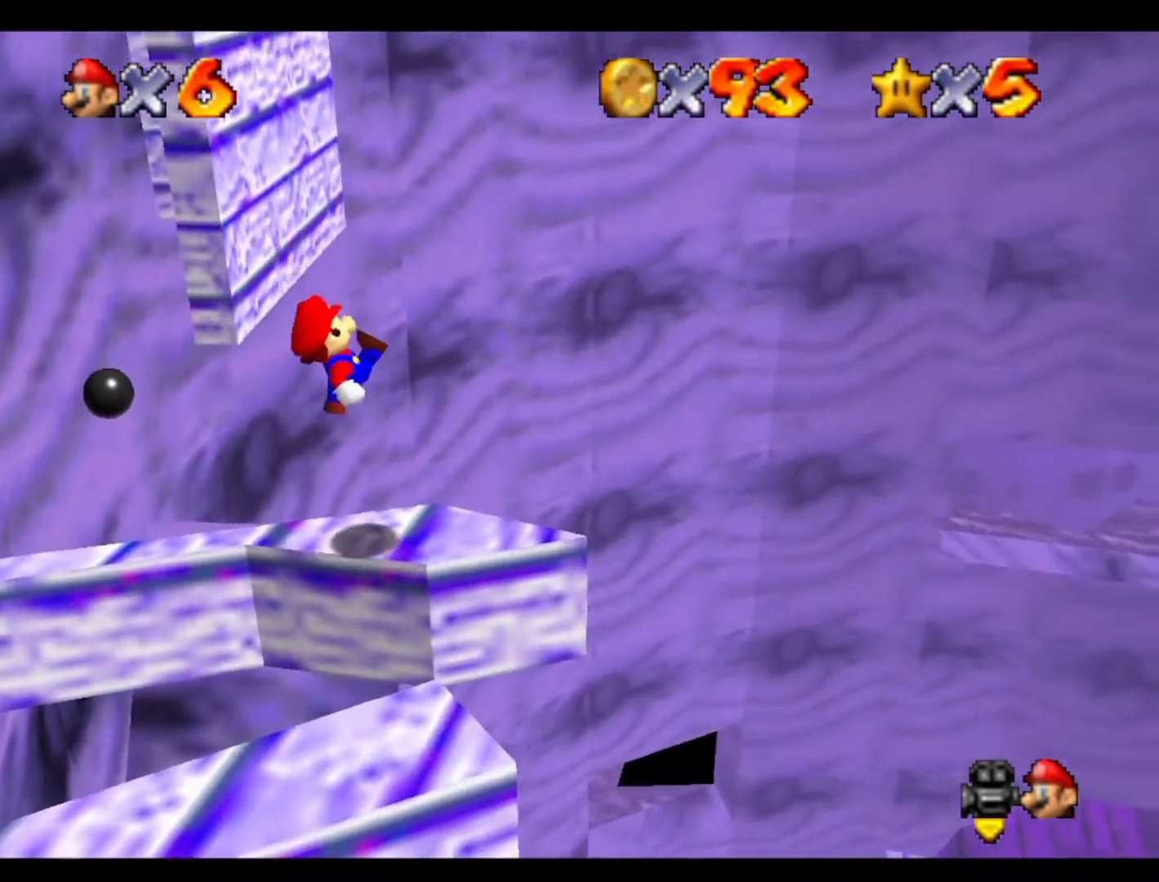
{"buttons": [], "left_stick": "left", "events": [[33, "left_stick", "down"], [167, "left_stick", "center"], [433, "left_stick", "left"]]}
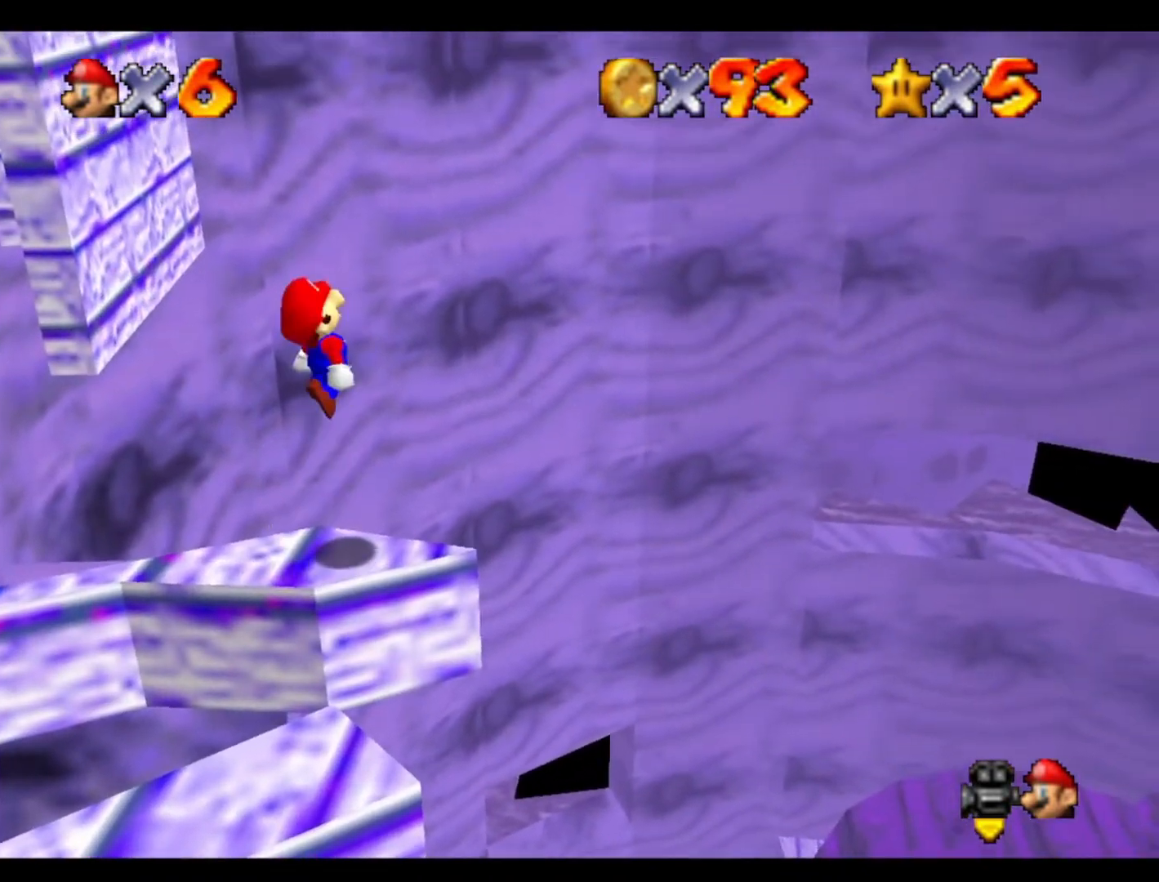
{"buttons": ["C_RIGHT"], "left_stick": "center", "events": [[33, "C_RIGHT", "down"], [33, "left_stick", "down"], [100, "left_stick", "center"], [167, "C_RIGHT", "up"], [267, "C_RIGHT", "down"], [400, "C_RIGHT", "up"], [500, "C_RIGHT", "down"]]}
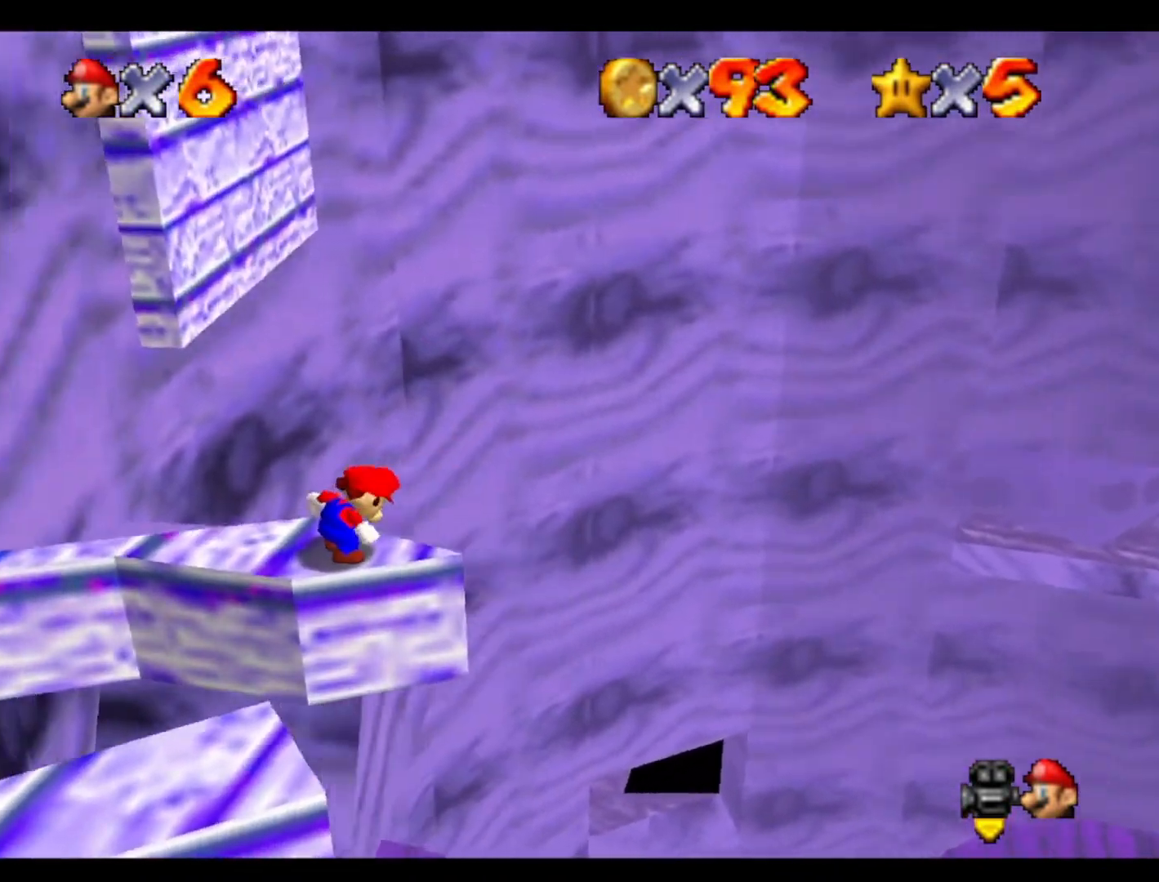
{"buttons": [], "left_stick": "center", "events": [[100, "C_RIGHT", "up"]]}
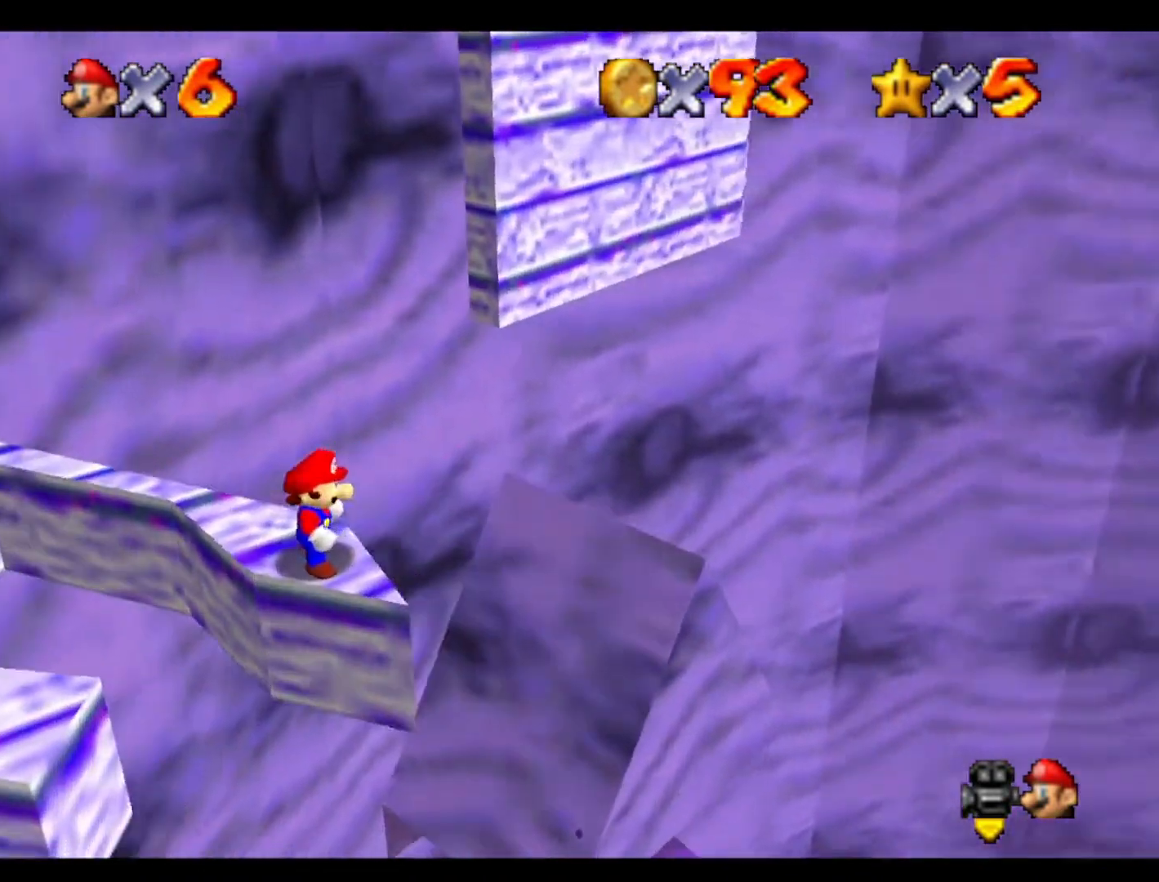
{"buttons": [], "left_stick": "center", "events": []}
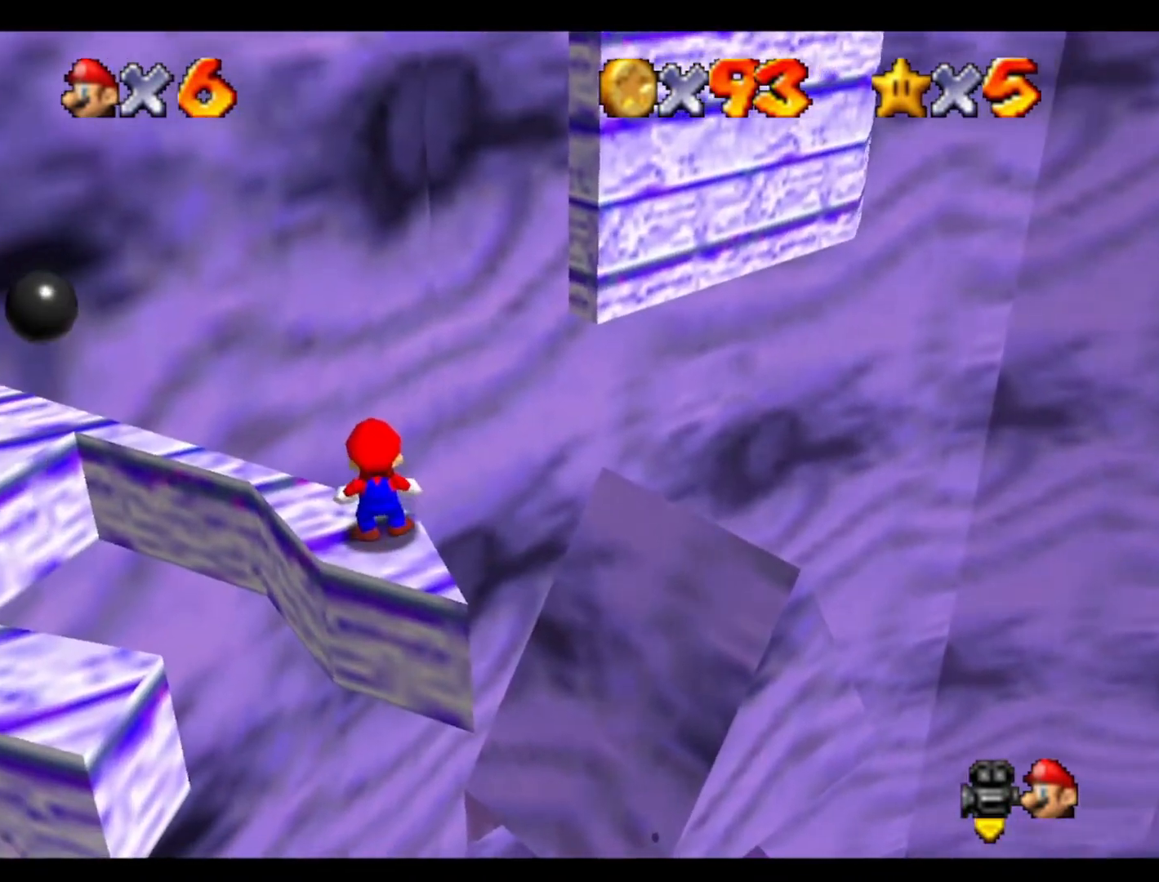
{"buttons": [], "left_stick": "center", "events": []}
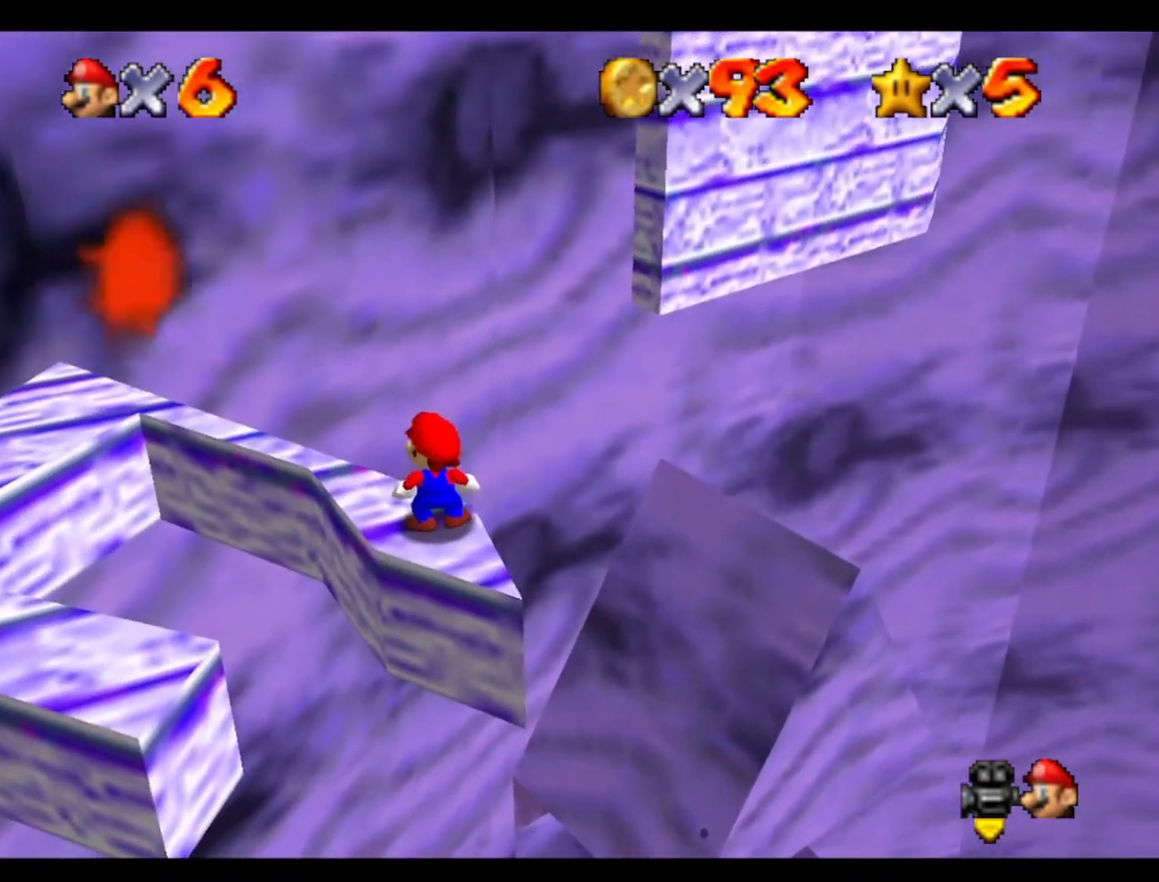
{"buttons": [], "left_stick": "right", "events": [[467, "left_stick", "right"]]}
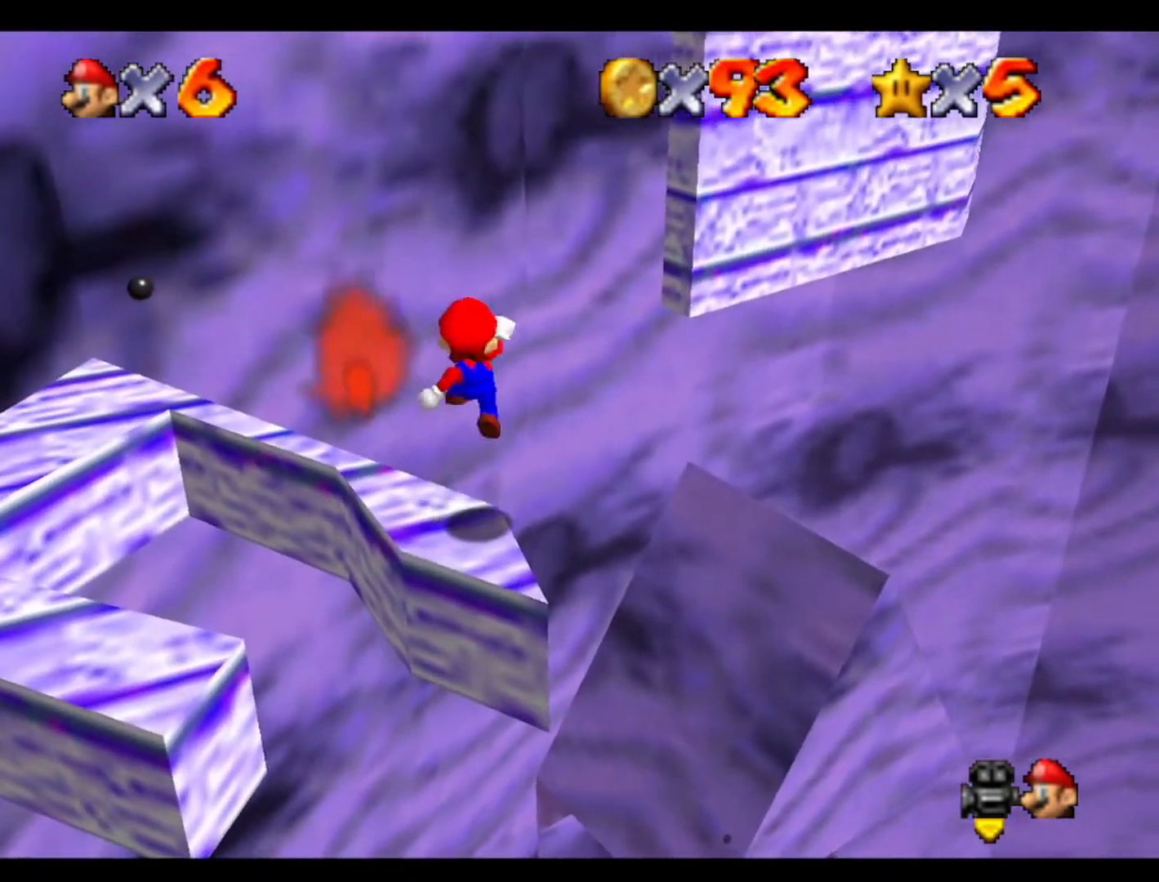
{"buttons": [], "left_stick": "center", "events": [[167, "left_stick", "center"], [300, "left_stick", "left"], [500, "left_stick", "center"]]}
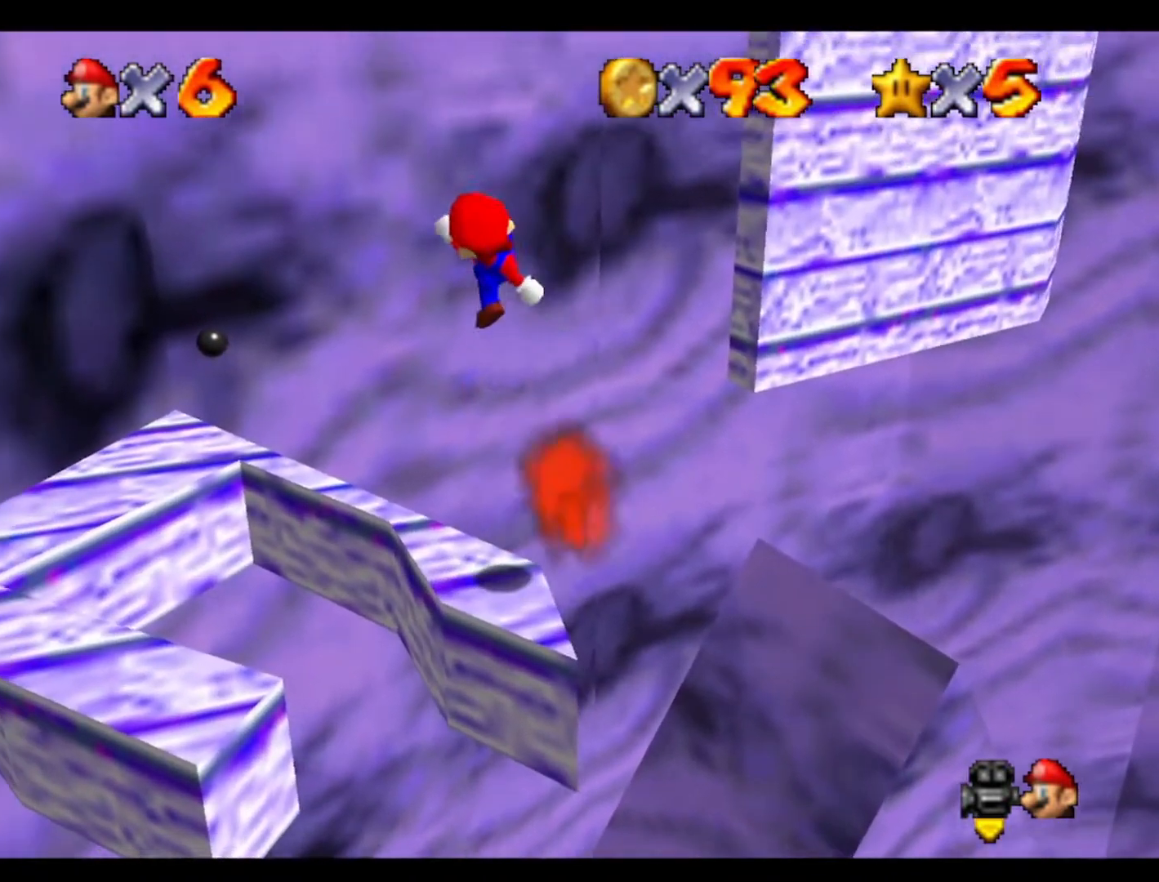
{"buttons": [], "left_stick": "center", "events": [[133, "left_stick", "left"], [200, "left_stick", "center"], [333, "C_LEFT", "down"], [400, "C_LEFT", "up"]]}
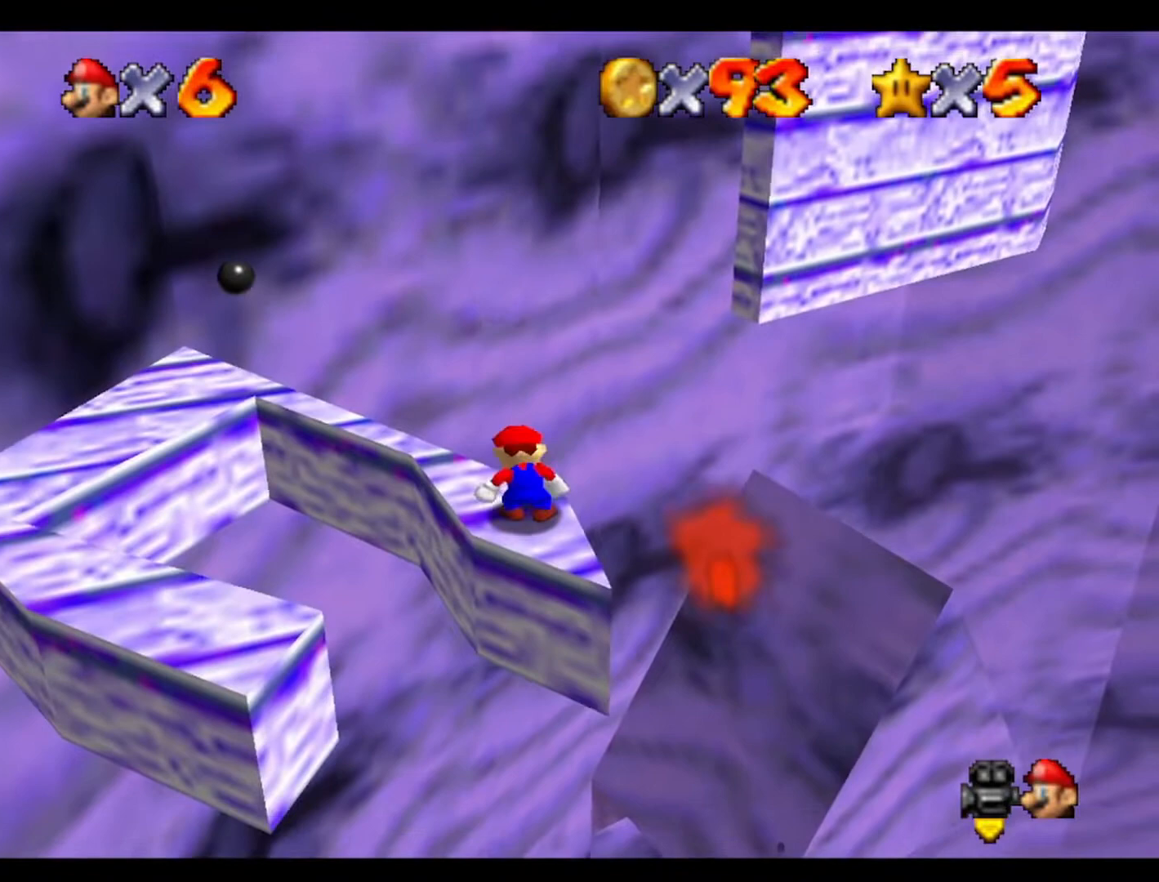
{"buttons": [], "left_stick": "center", "events": [[133, "C_LEFT", "down"], [200, "C_LEFT", "up"]]}
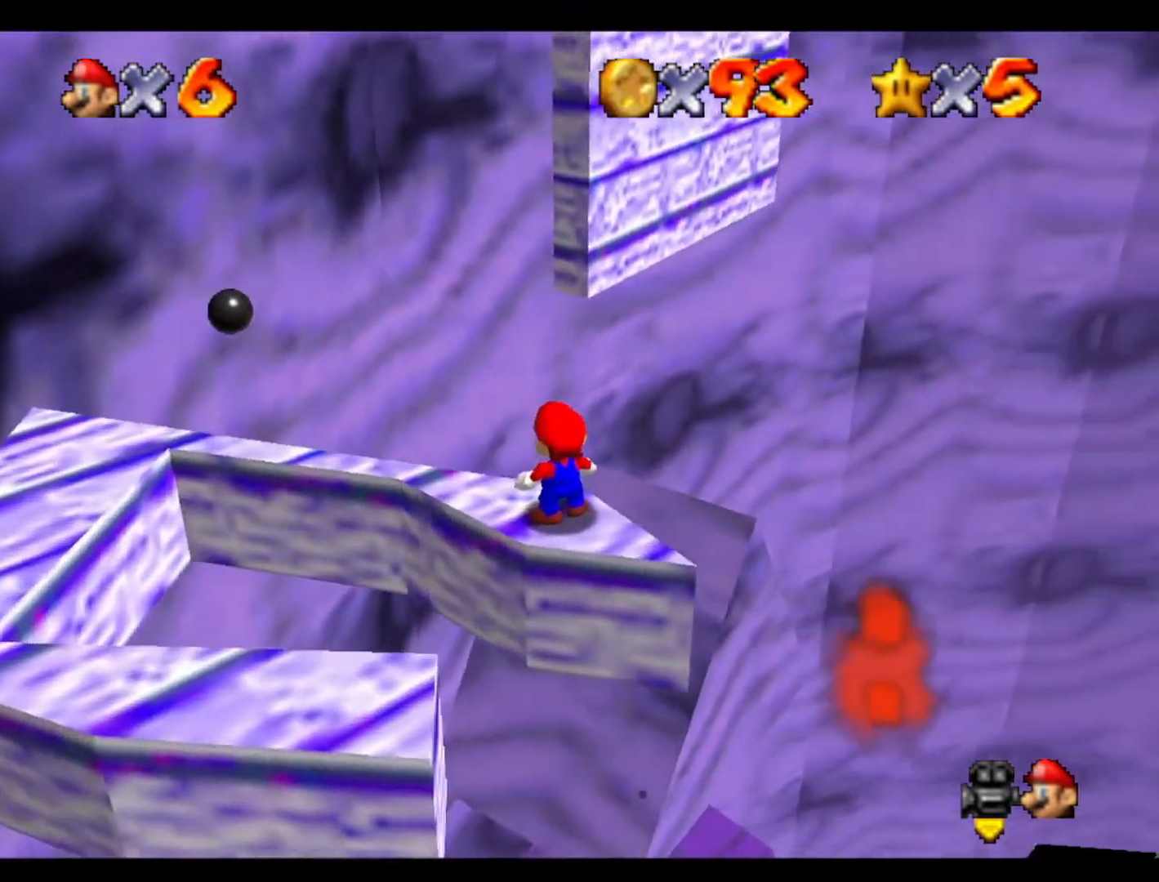
{"buttons": [], "left_stick": "center", "events": []}
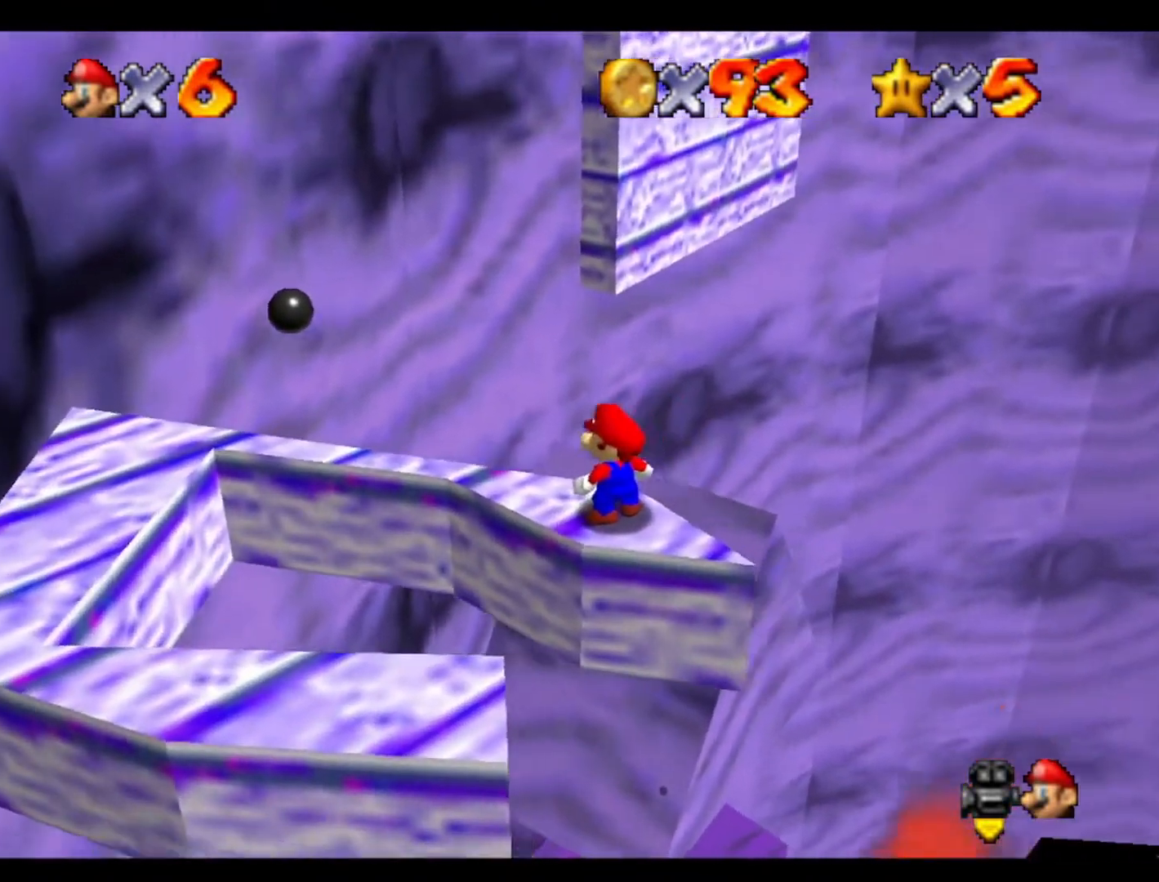
{"buttons": [], "left_stick": "center", "events": [[167, "left_stick", "down"], [333, "left_stick", "center"]]}
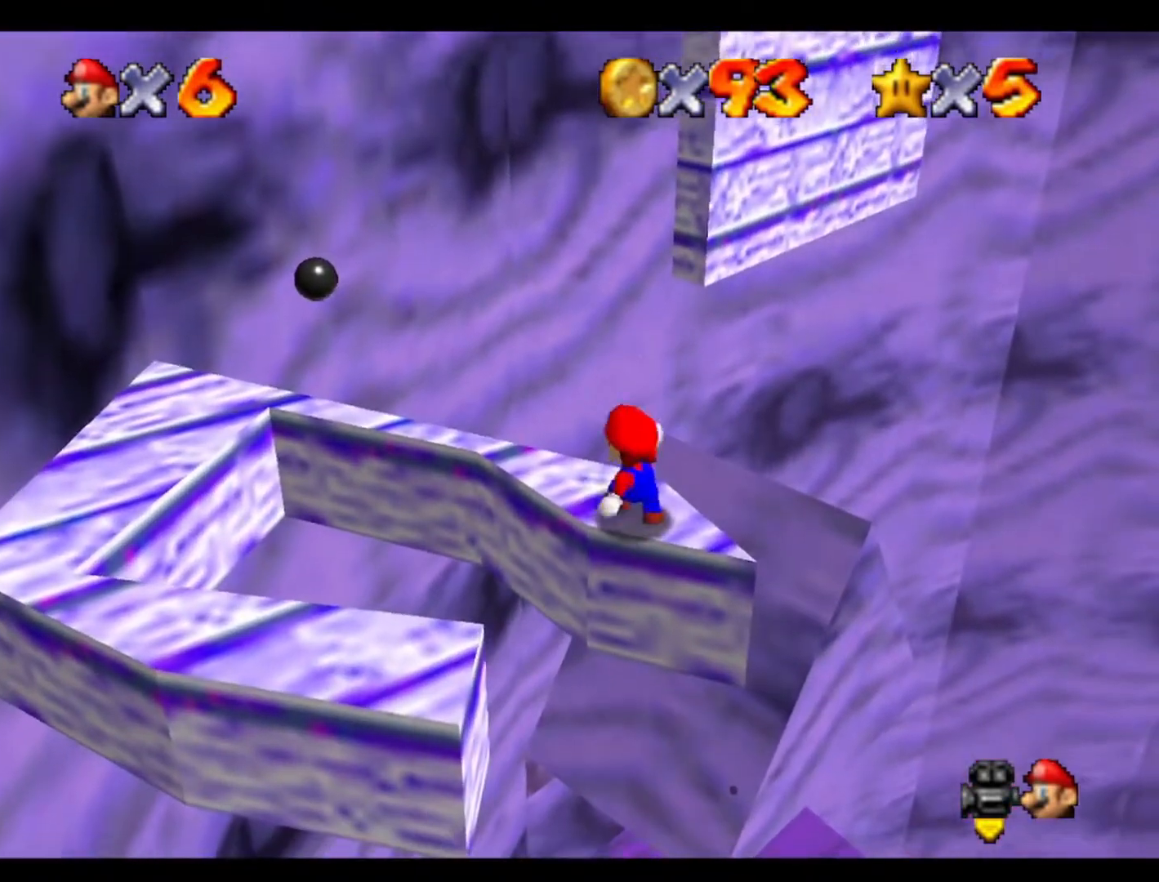
{"buttons": [], "left_stick": "center", "events": []}
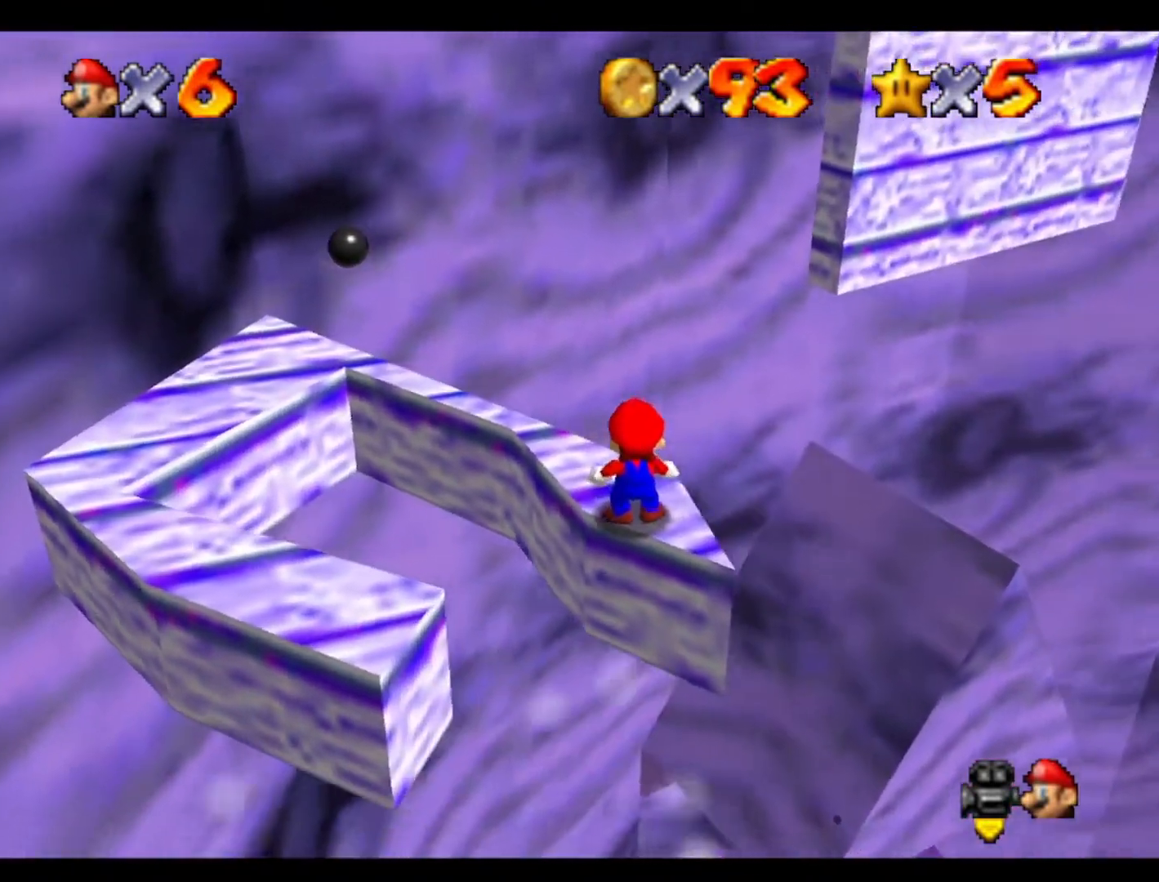
{"buttons": [], "left_stick": "down", "events": [[33, "left_stick", "up"], [267, "left_stick", "down"]]}
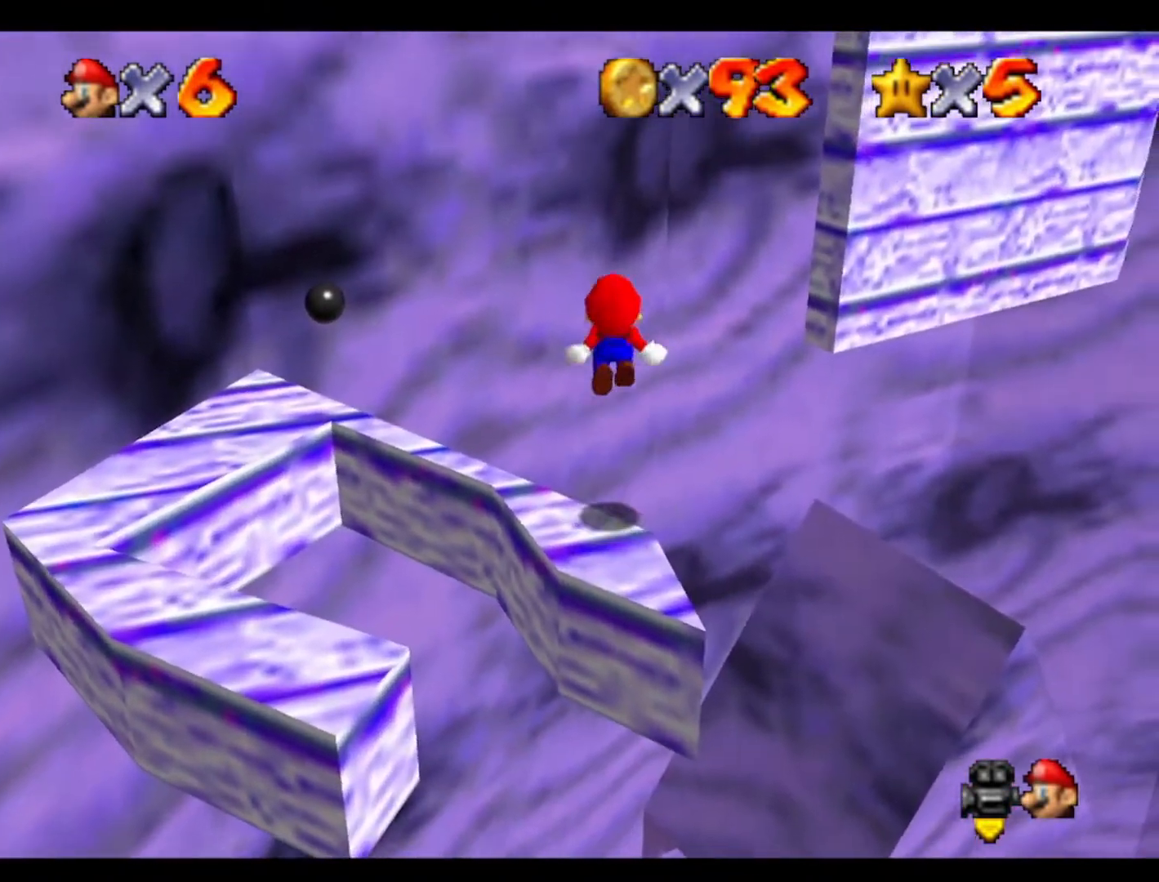
{"buttons": [], "left_stick": "down", "events": [[33, "left_stick", "down-right"], [200, "left_stick", "center"], [333, "left_stick", "down"]]}
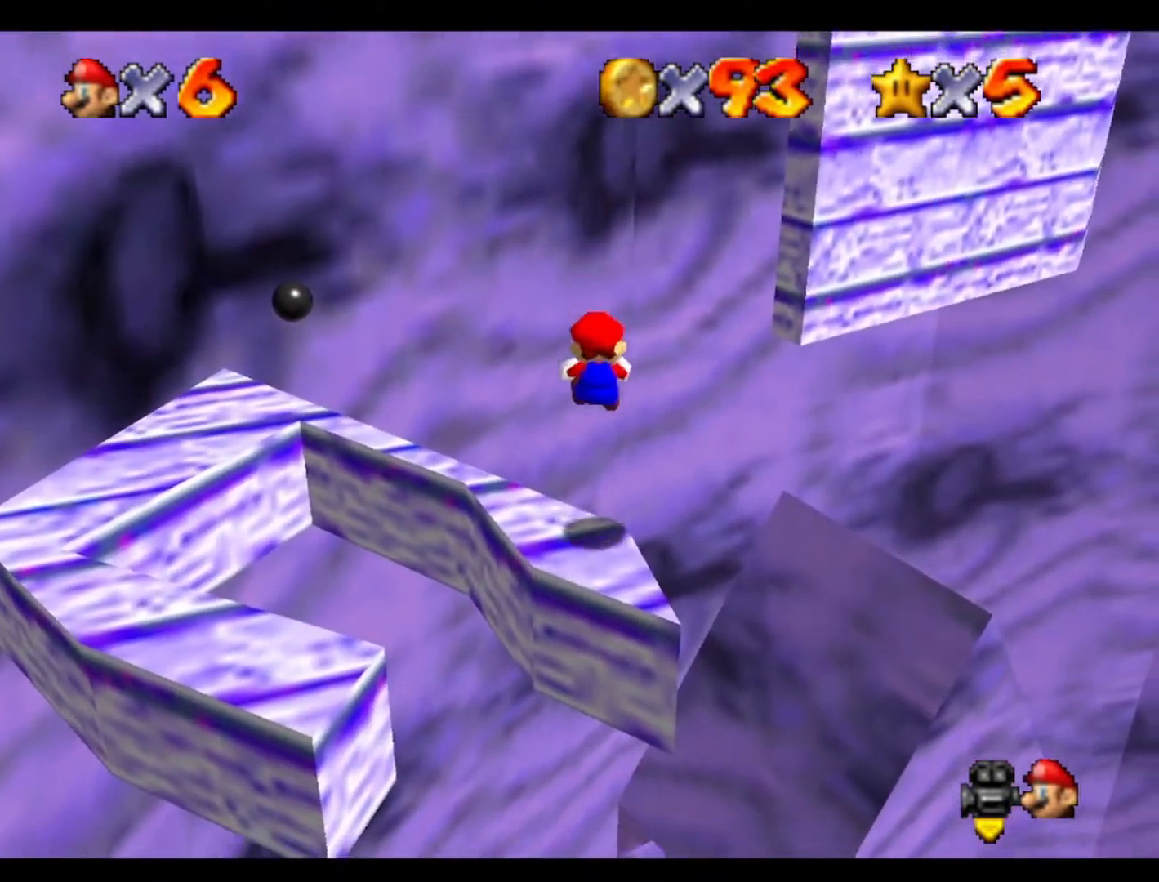
{"buttons": [], "left_stick": "up-left", "events": [[100, "left_stick", "right"], [200, "left_stick", "center"], [400, "left_stick", "down"], [500, "left_stick", "up-left"]]}
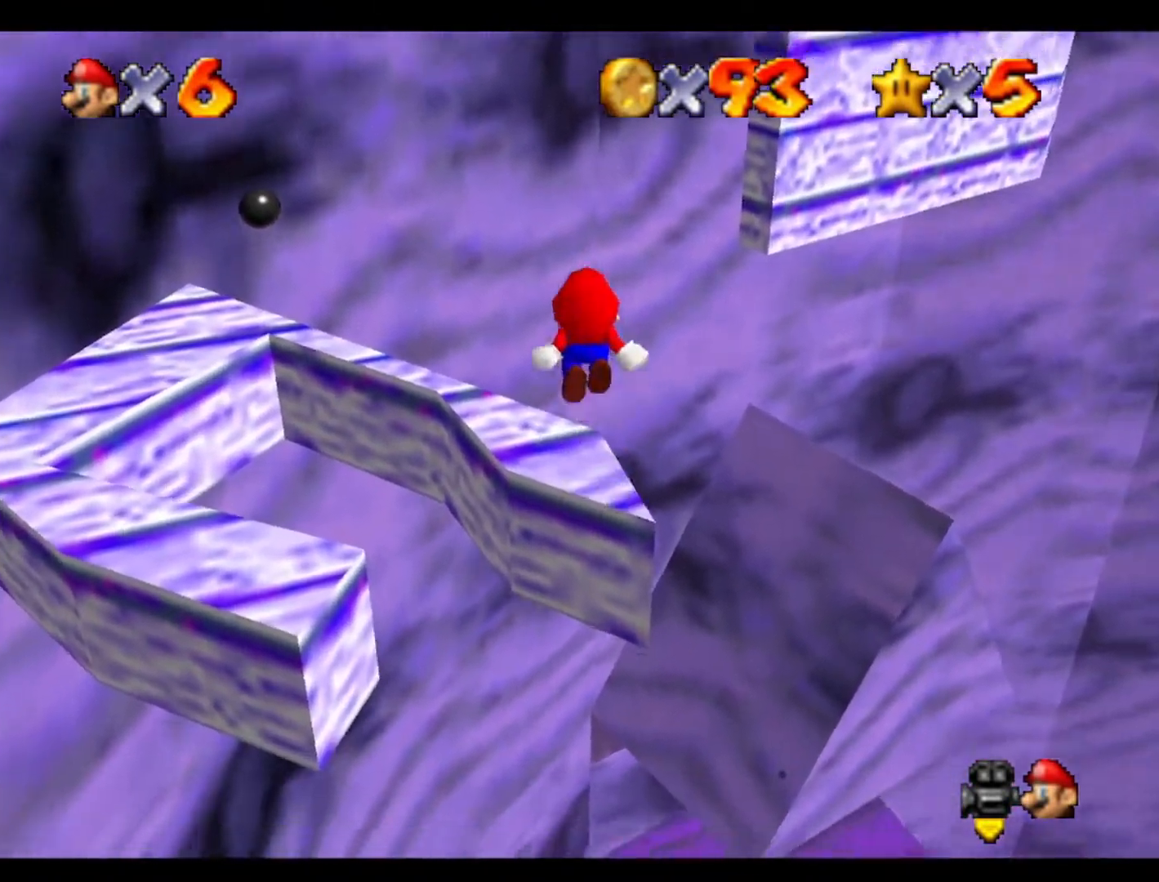
{"buttons": [], "left_stick": "up", "events": [[67, "left_stick", "up"]]}
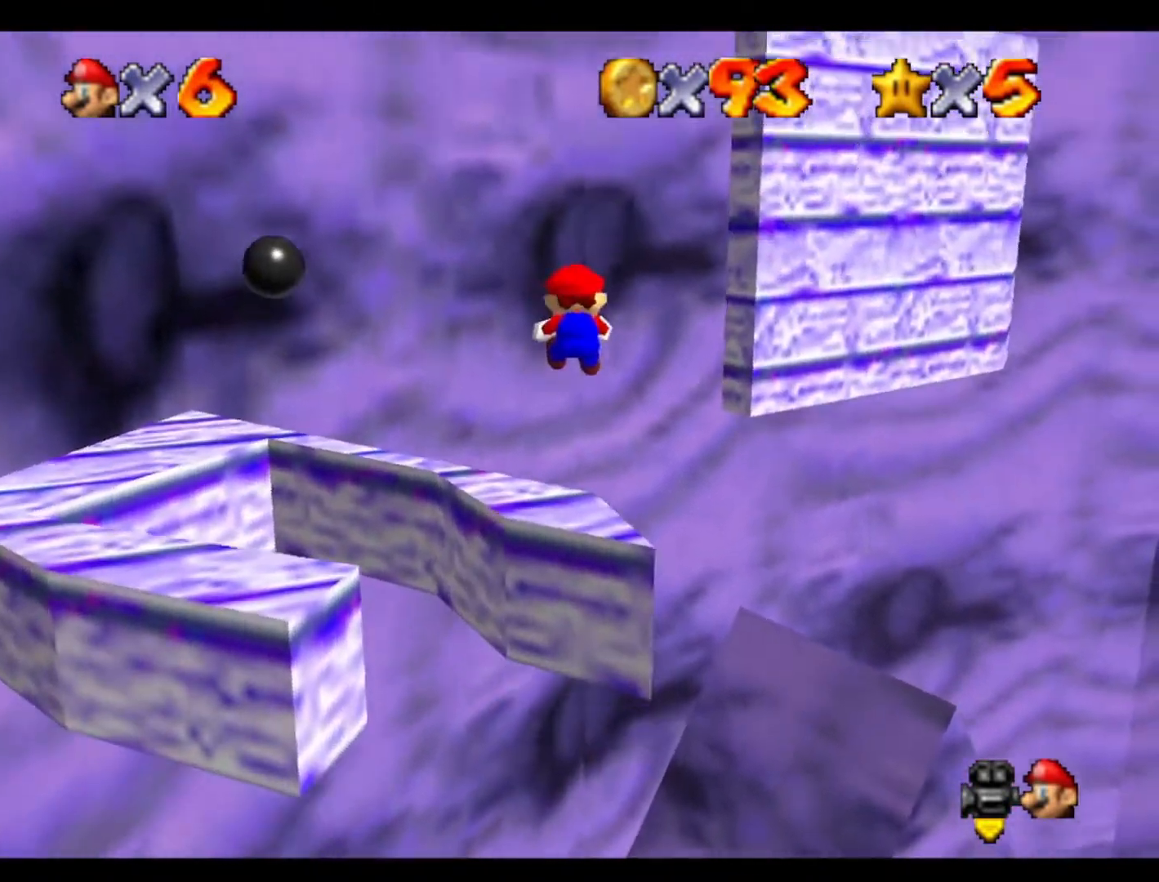
{"buttons": [], "left_stick": "up-right", "events": [[433, "left_stick", "up-right"]]}
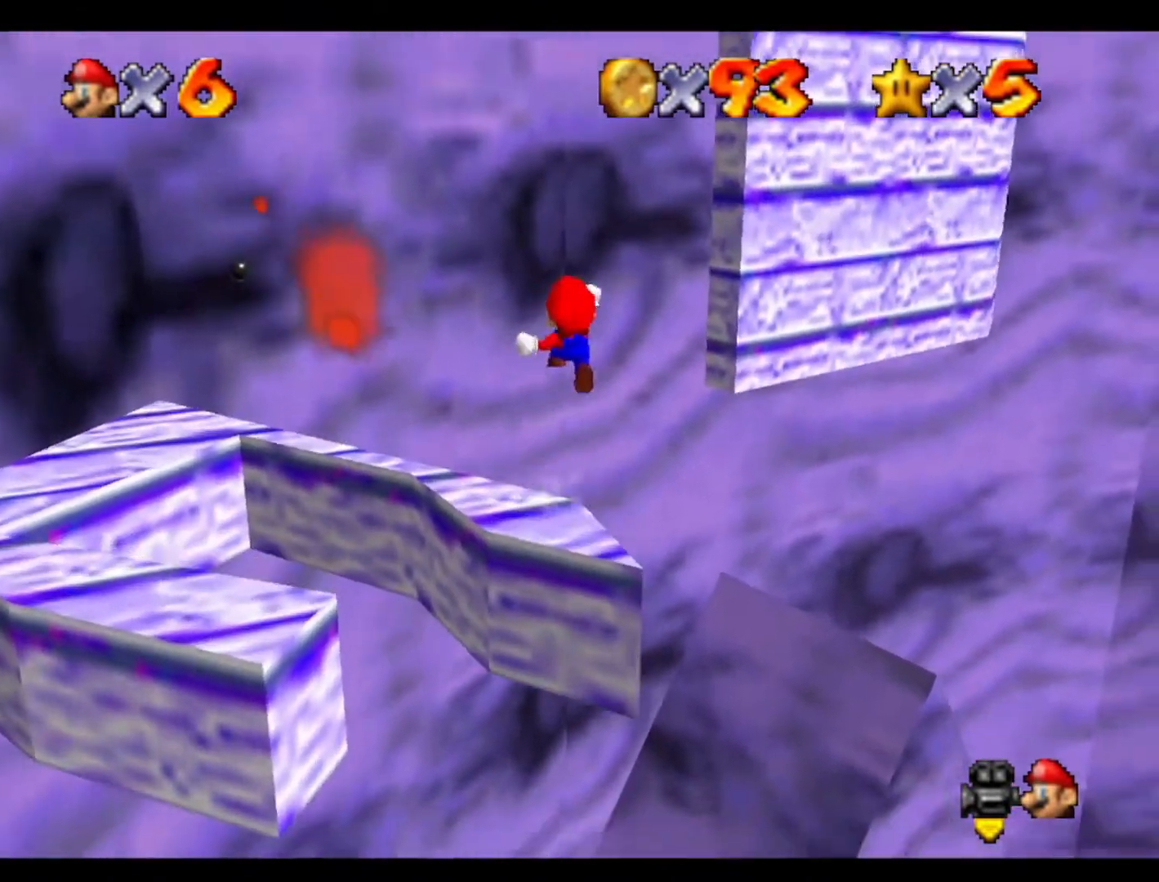
{"buttons": ["C_LEFT"], "left_stick": "up", "events": [[233, "C_LEFT", "down"], [300, "left_stick", "up"], [367, "C_LEFT", "up"], [467, "C_LEFT", "down"]]}
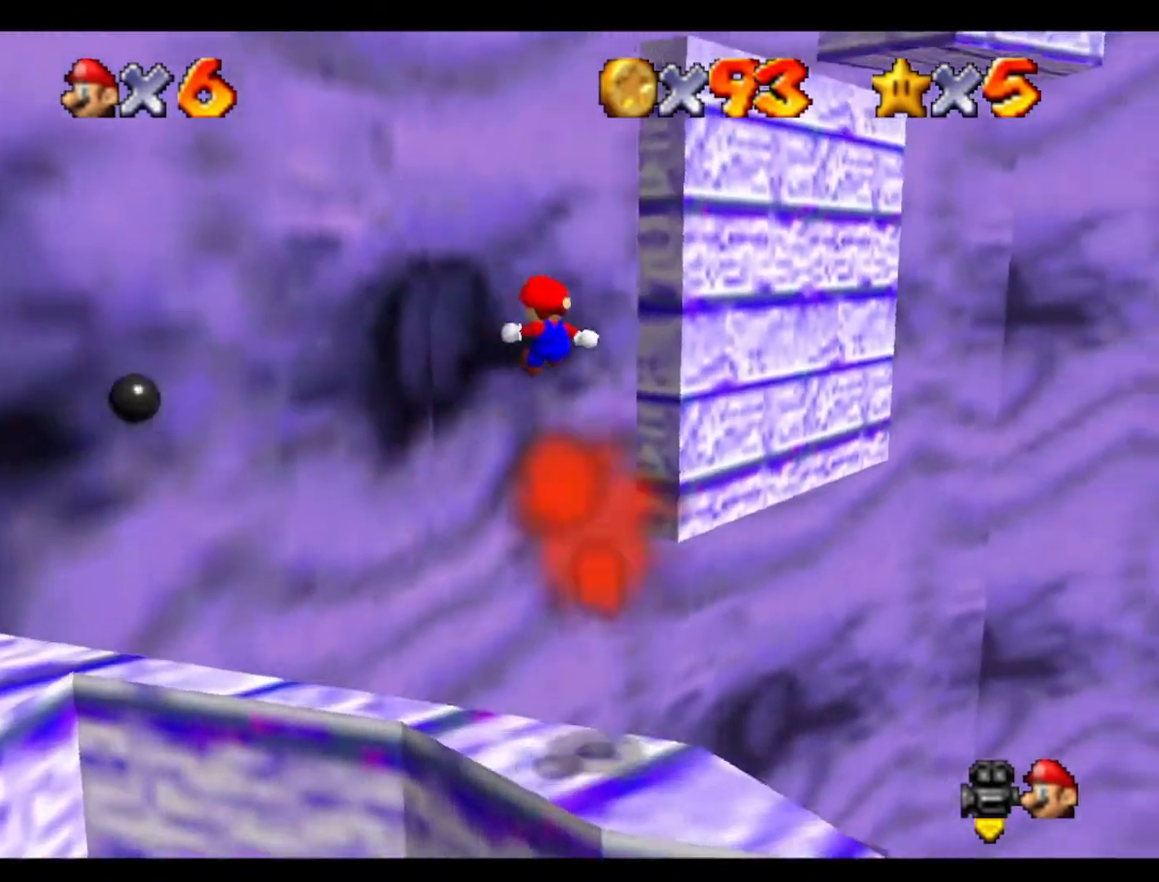
{"buttons": [], "left_stick": "up", "events": [[67, "C_LEFT", "up"], [167, "C_LEFT", "down"], [267, "C_LEFT", "up"], [333, "C_LEFT", "down"], [467, "C_LEFT", "up"]]}
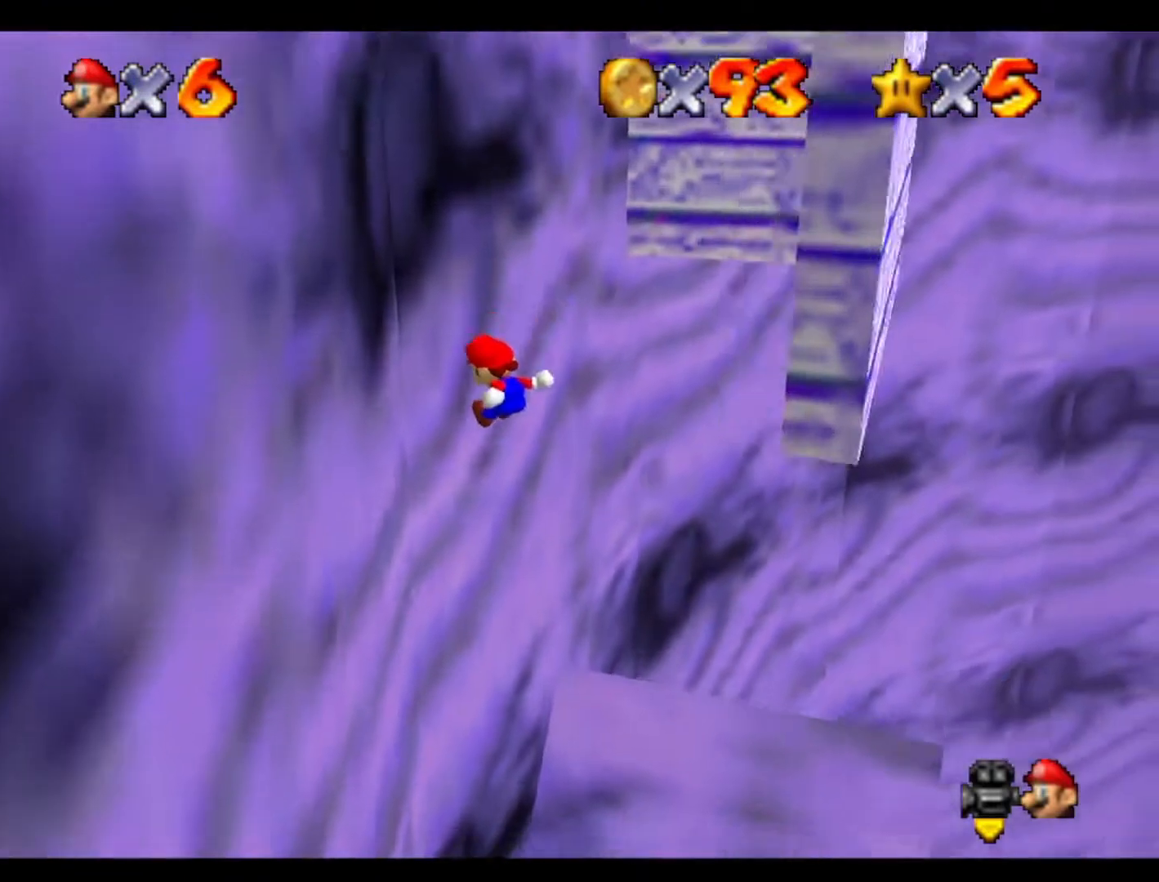
{"buttons": [], "left_stick": "up-right", "events": [[100, "left_stick", "up-left"], [233, "left_stick", "up-right"]]}